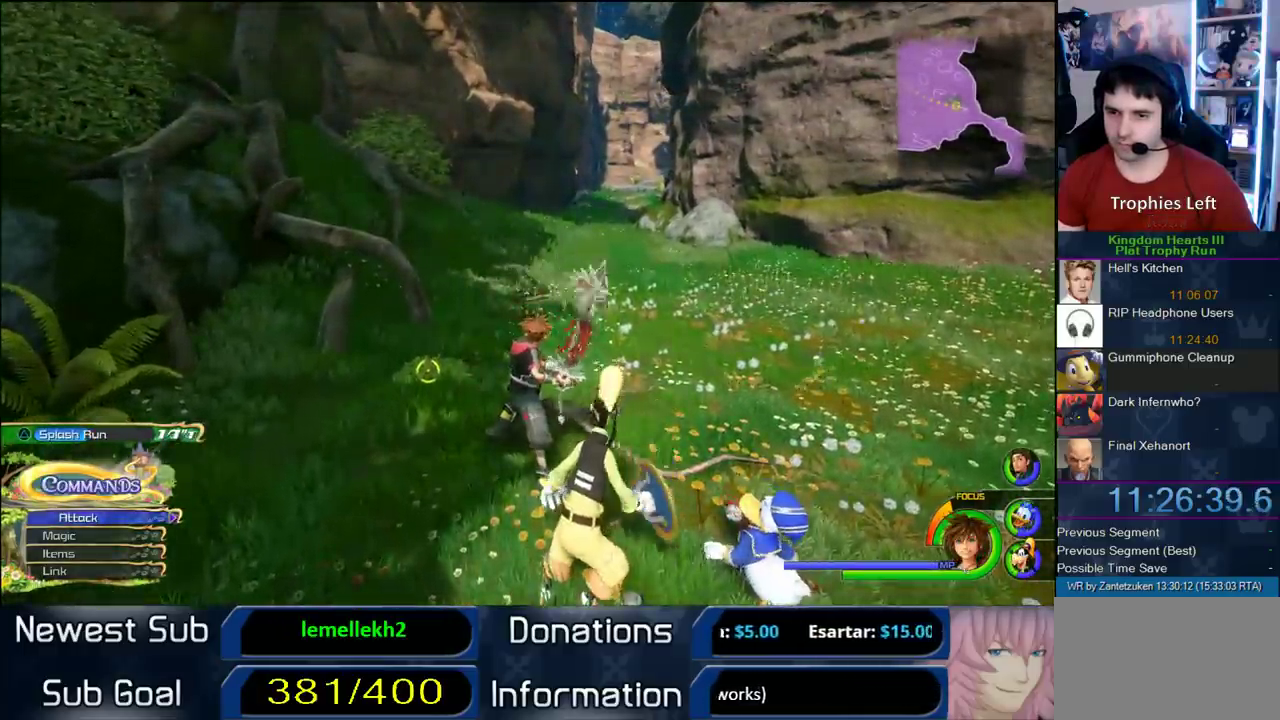
Gameplay with a controller (PlayStation layout); each line is a JSON object with the inputs held at the frame after it. "events" lists button and stick changes between this image and that frame as [ms after this image, input, new state], when the widget could be followed in between.
{"buttons": [], "left_stick": "center", "right_stick": "center", "events": [[283, "START", "down"], [383, "START", "up"]]}
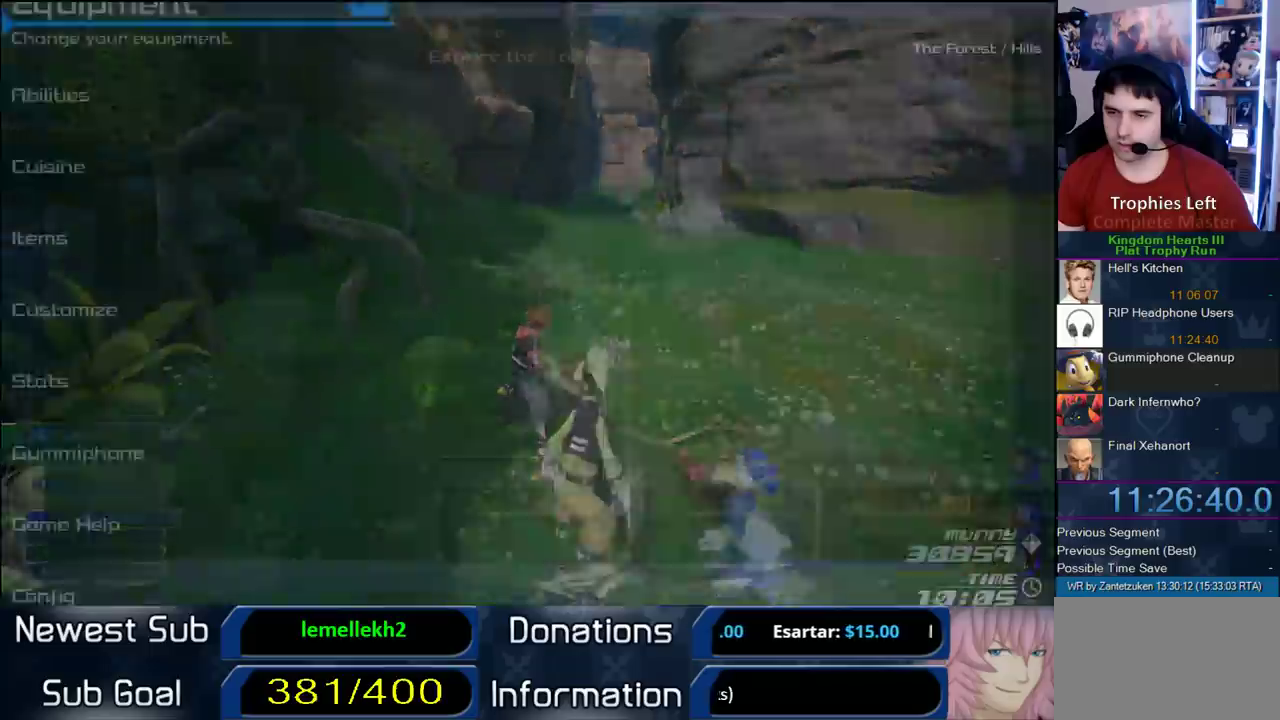
{"buttons": [], "left_stick": "center", "right_stick": "center", "events": [[250, "DPAD_UP", "down"], [483, "DPAD_UP", "up"]]}
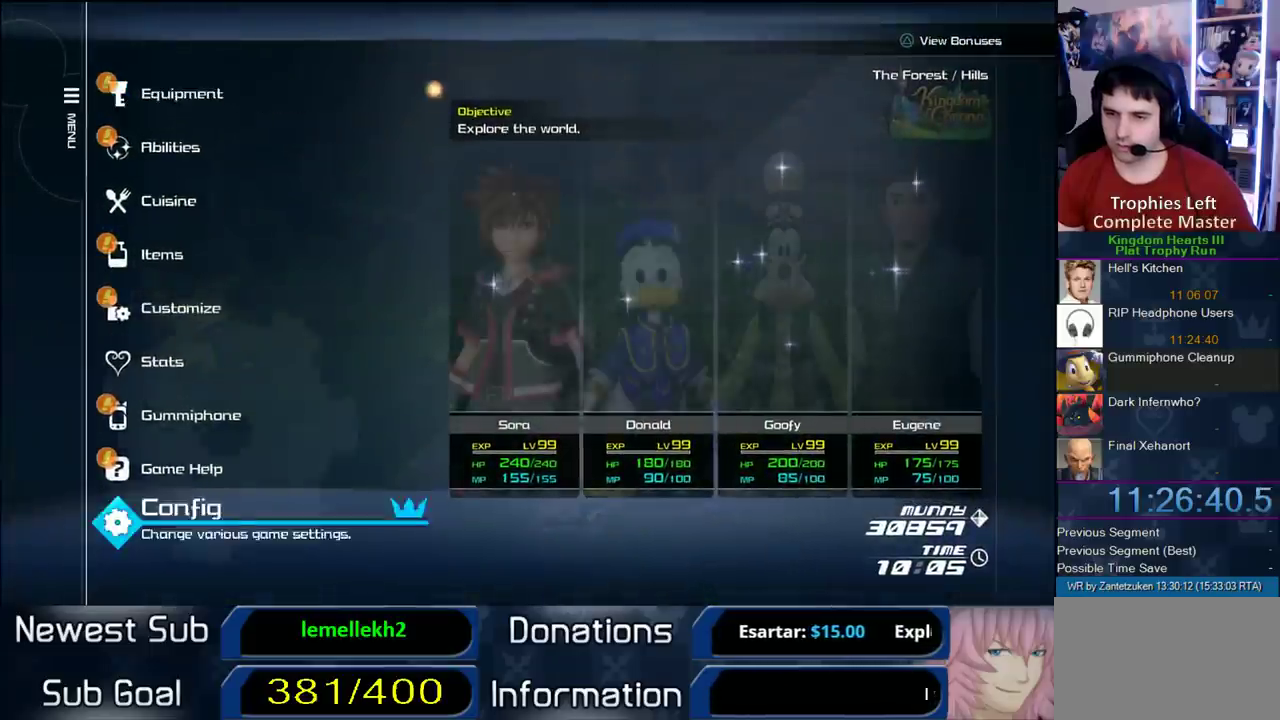
{"buttons": [], "left_stick": "center", "right_stick": "center", "events": [[67, "DPAD_UP", "down"], [117, "DPAD_UP", "up"], [183, "DPAD_UP", "down"], [217, "CIRCLE", "down"], [300, "DPAD_UP", "up"], [433, "CIRCLE", "up"]]}
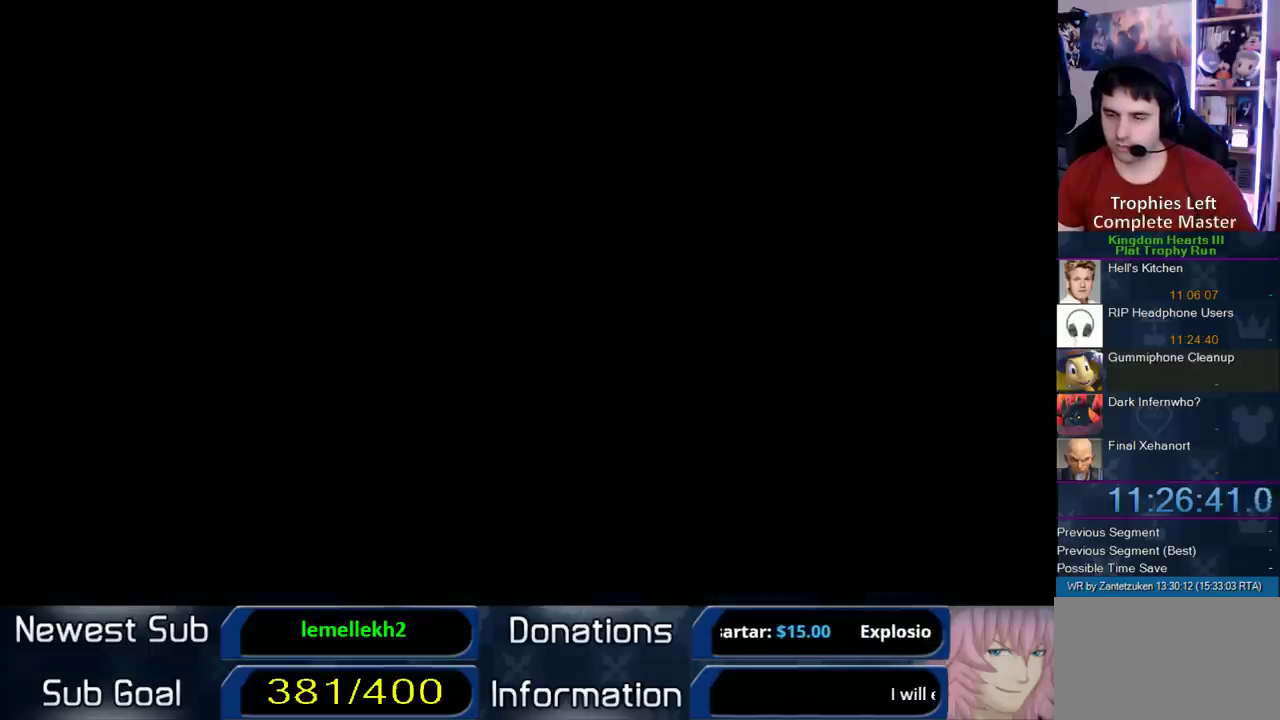
{"buttons": ["DPAD_RIGHT"], "left_stick": "center", "right_stick": "center", "events": [[317, "DPAD_UP", "down"], [433, "DPAD_RIGHT", "down"], [433, "DPAD_UP", "up"]]}
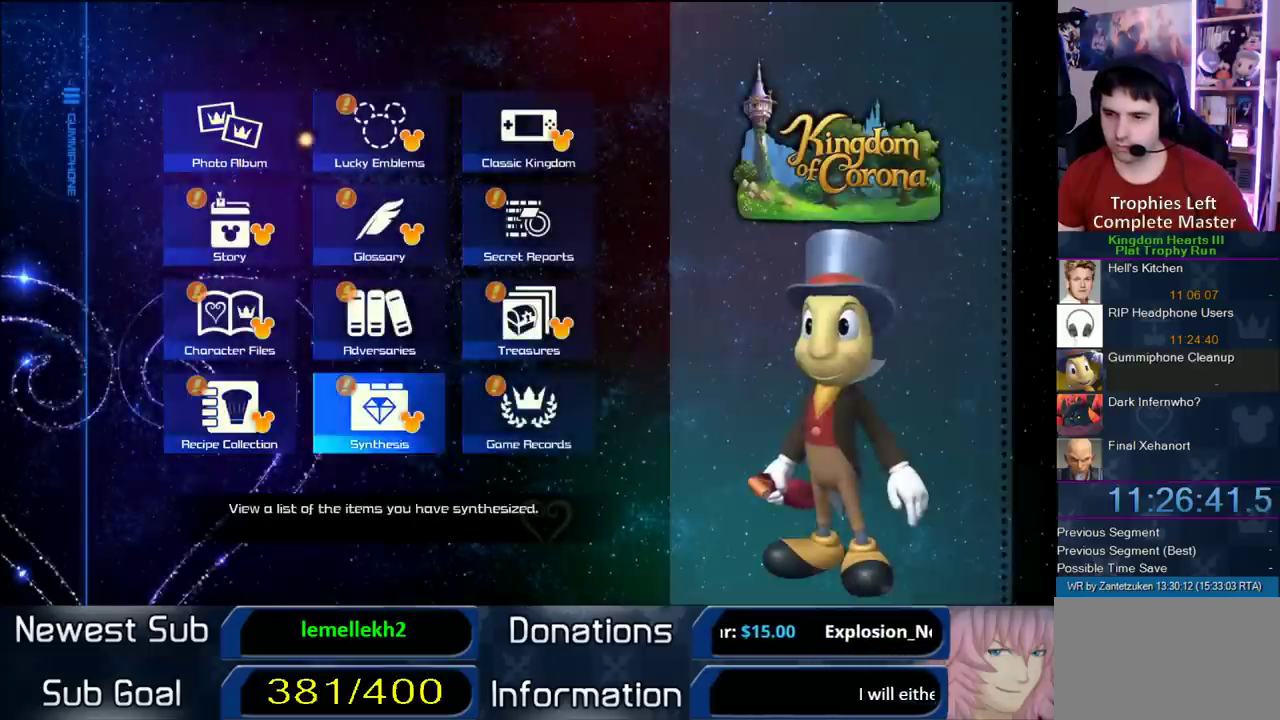
{"buttons": ["CIRCLE"], "left_stick": "center", "right_stick": "center", "events": [[67, "DPAD_RIGHT", "up"], [167, "DPAD_RIGHT", "down"], [300, "DPAD_RIGHT", "up"], [333, "CIRCLE", "down"]]}
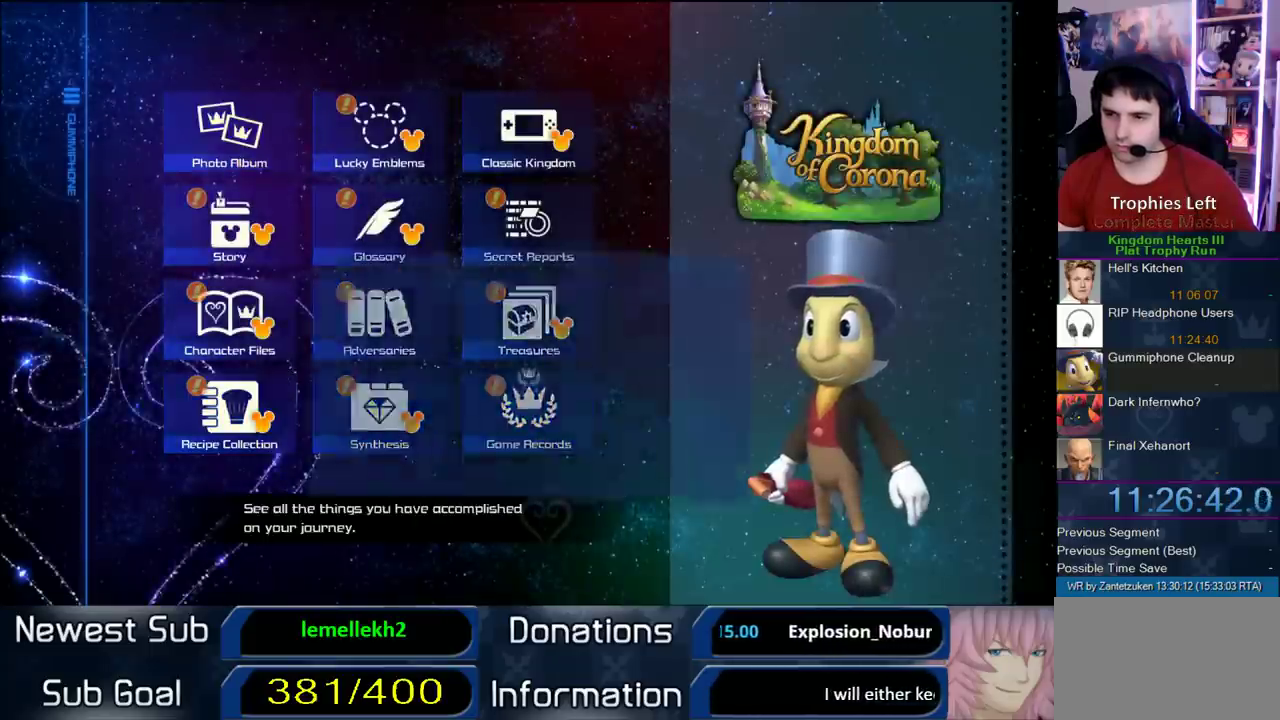
{"buttons": [], "left_stick": "center", "right_stick": "center", "events": [[17, "CIRCLE", "up"]]}
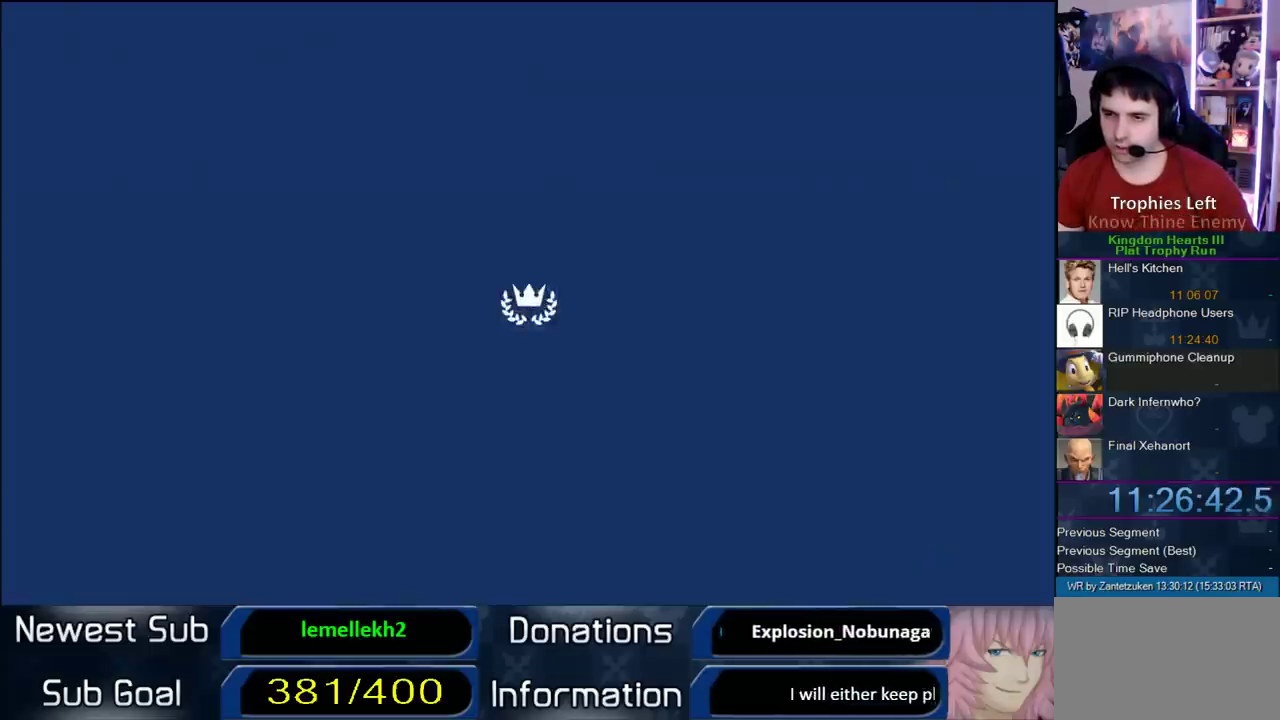
{"buttons": [], "left_stick": "center", "right_stick": "center", "events": []}
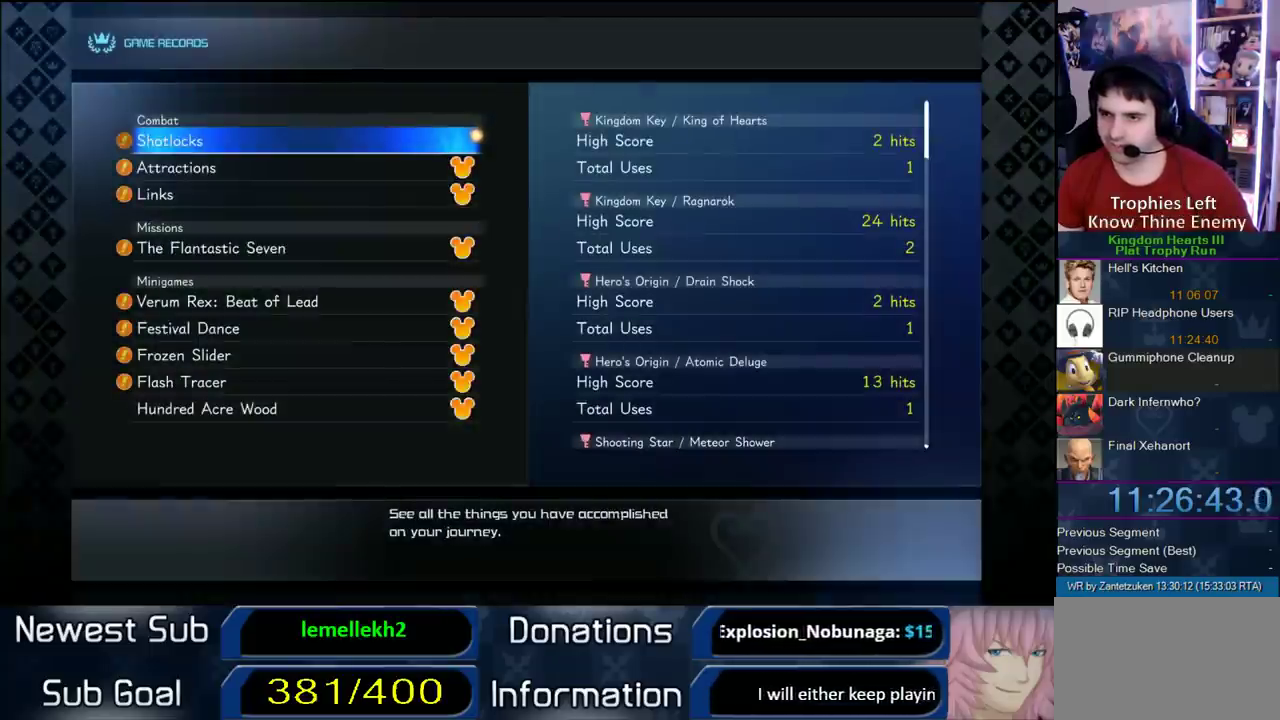
{"buttons": ["CIRCLE"], "left_stick": "center", "right_stick": "center", "events": [[367, "CIRCLE", "down"]]}
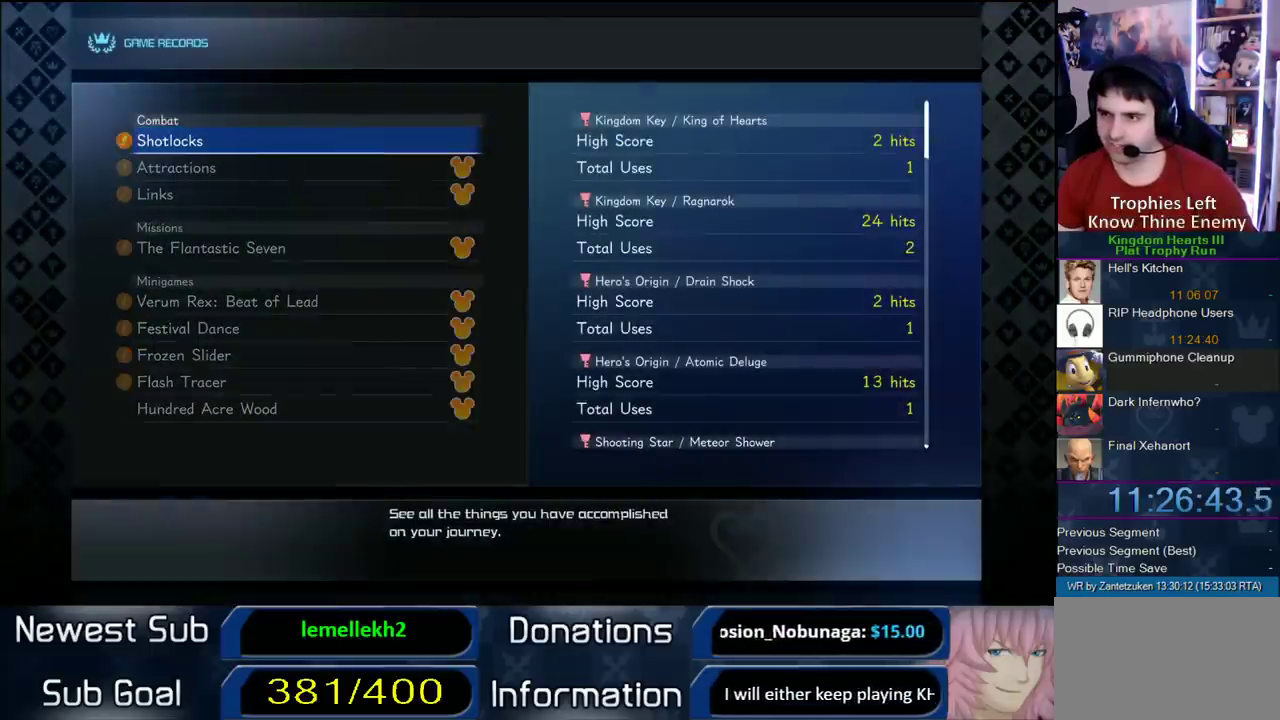
{"buttons": [], "left_stick": "center", "right_stick": "center", "events": [[17, "CIRCLE", "up"], [217, "DPAD_UP", "down"], [367, "DPAD_UP", "up"]]}
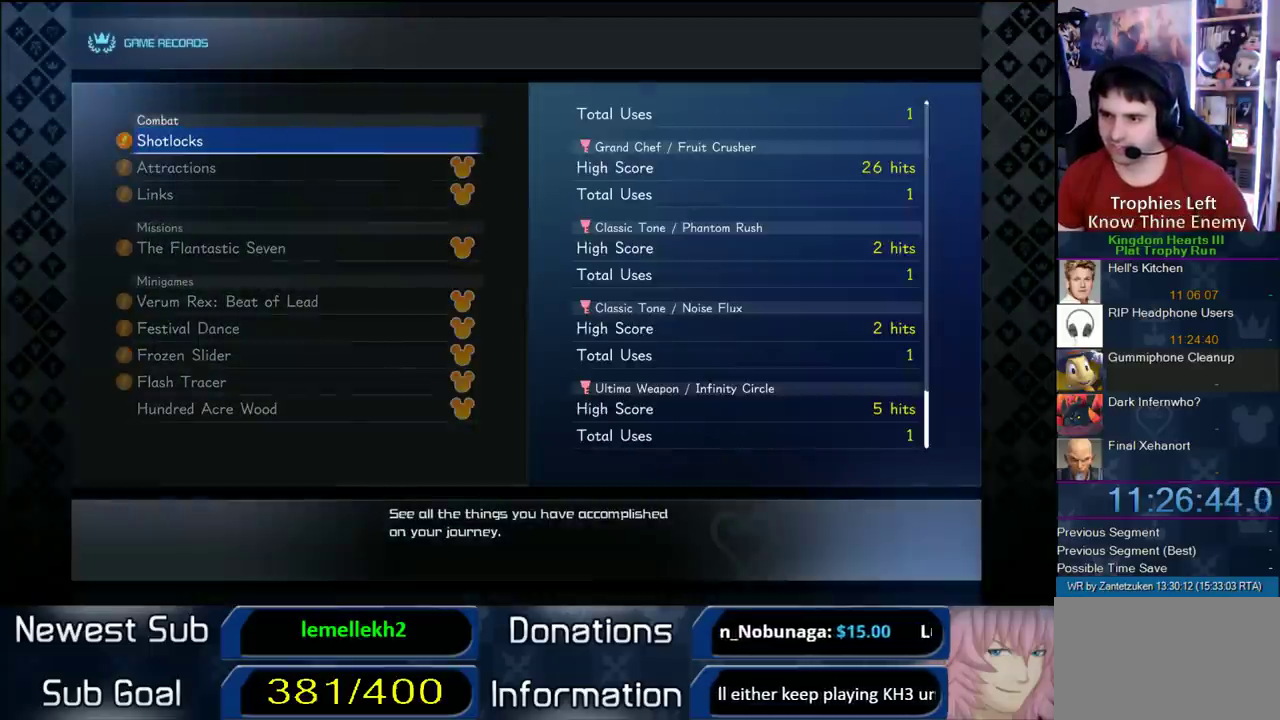
{"buttons": [], "left_stick": "center", "right_stick": "center", "events": []}
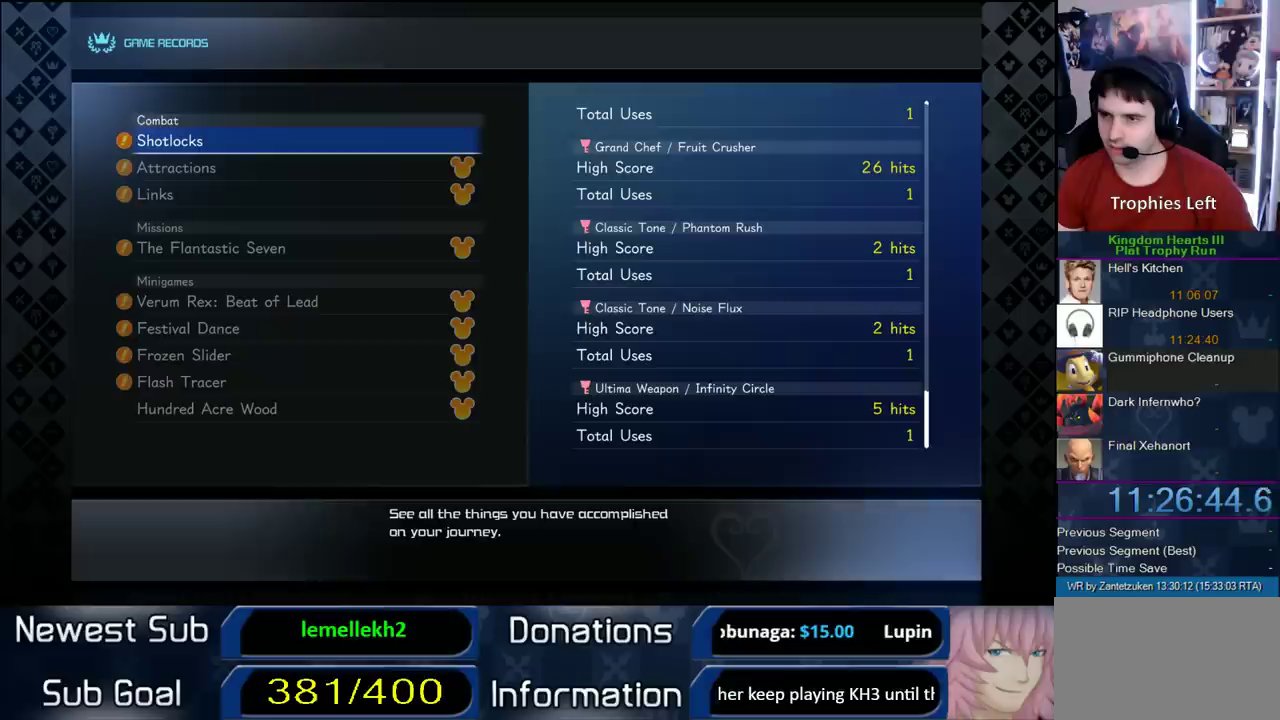
{"buttons": ["DPAD_UP"], "left_stick": "center", "right_stick": "center", "events": [[483, "DPAD_UP", "down"]]}
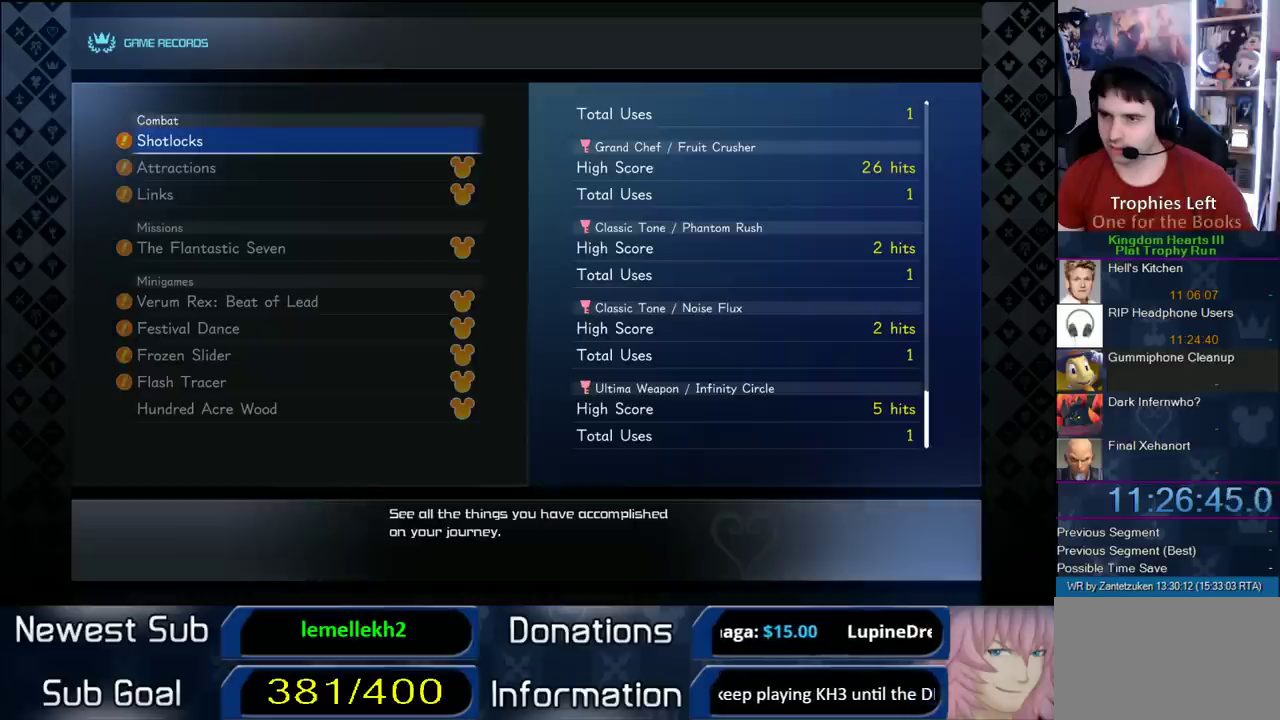
{"buttons": ["DPAD_UP"], "left_stick": "center", "right_stick": "center", "events": [[100, "DPAD_UP", "up"], [300, "DPAD_UP", "down"], [400, "DPAD_UP", "up"], [467, "DPAD_UP", "down"]]}
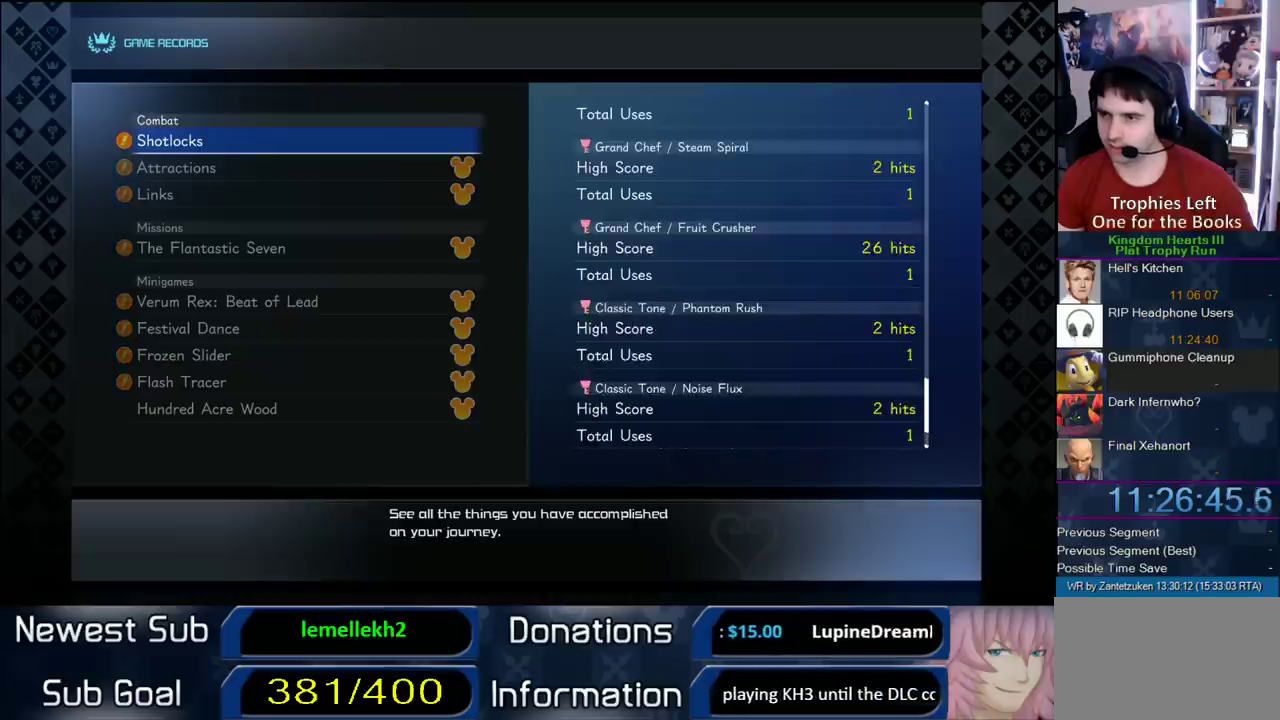
{"buttons": ["DPAD_UP"], "left_stick": "center", "right_stick": "center", "events": [[67, "DPAD_UP", "up"], [333, "DPAD_UP", "down"], [433, "DPAD_UP", "up"], [500, "DPAD_UP", "down"]]}
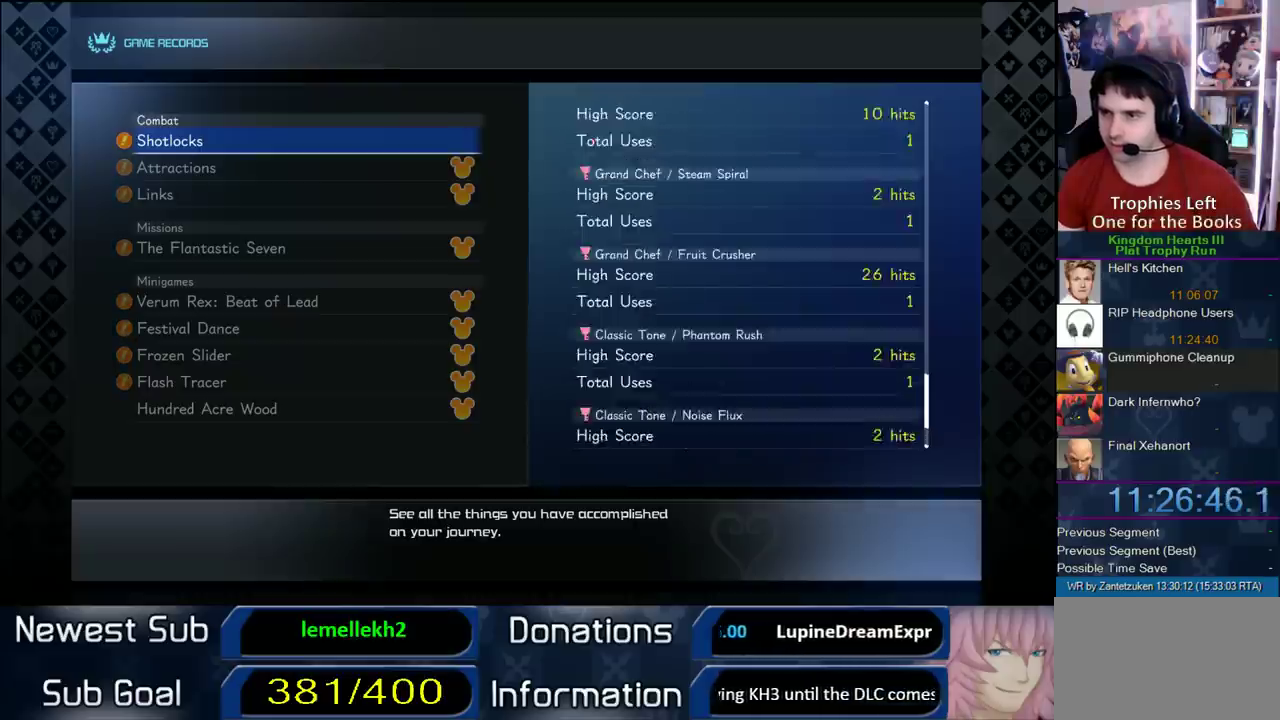
{"buttons": [], "left_stick": "center", "right_stick": "center", "events": [[100, "DPAD_UP", "up"], [167, "DPAD_UP", "down"], [317, "DPAD_UP", "up"]]}
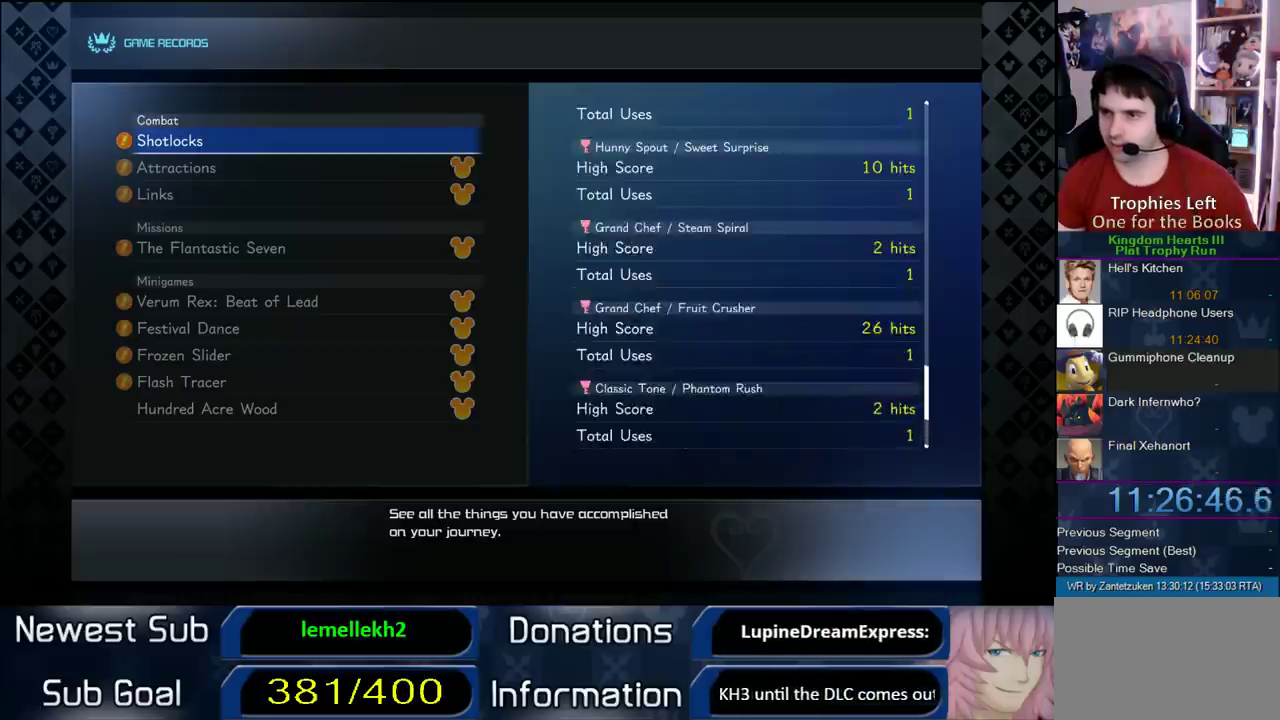
{"buttons": [], "left_stick": "center", "right_stick": "center"}
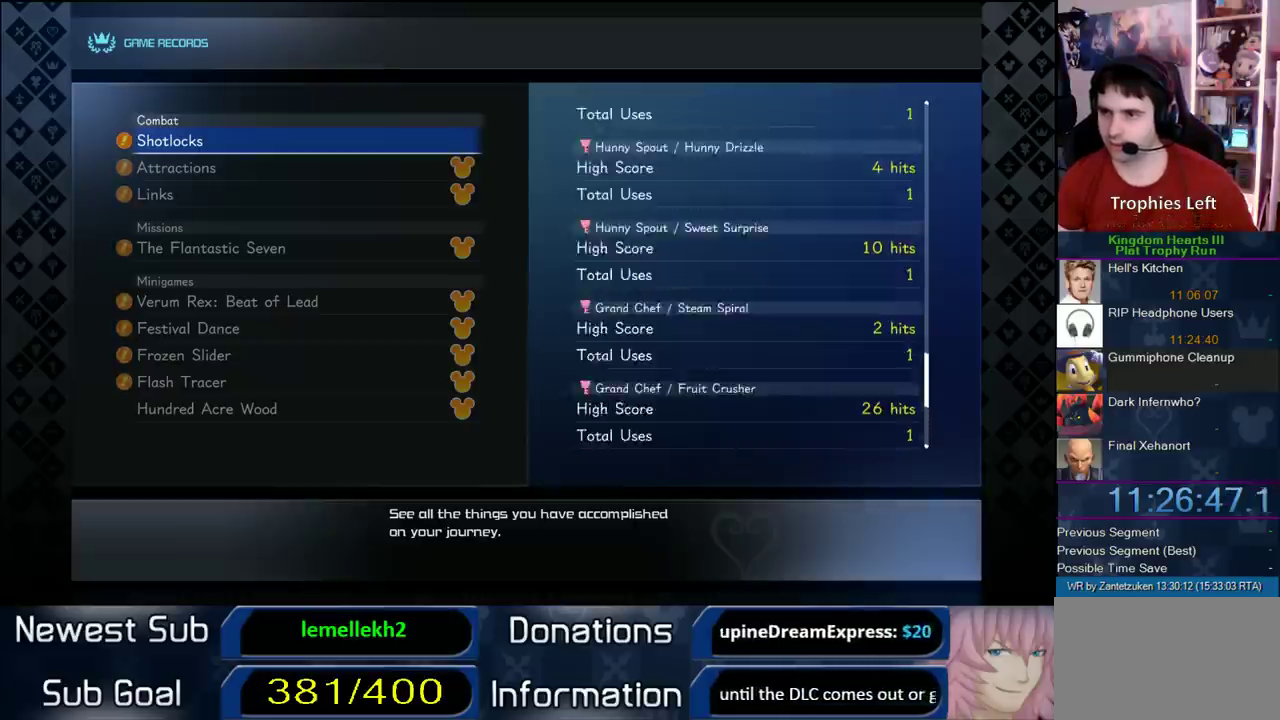
{"buttons": [], "left_stick": "center", "right_stick": "center"}
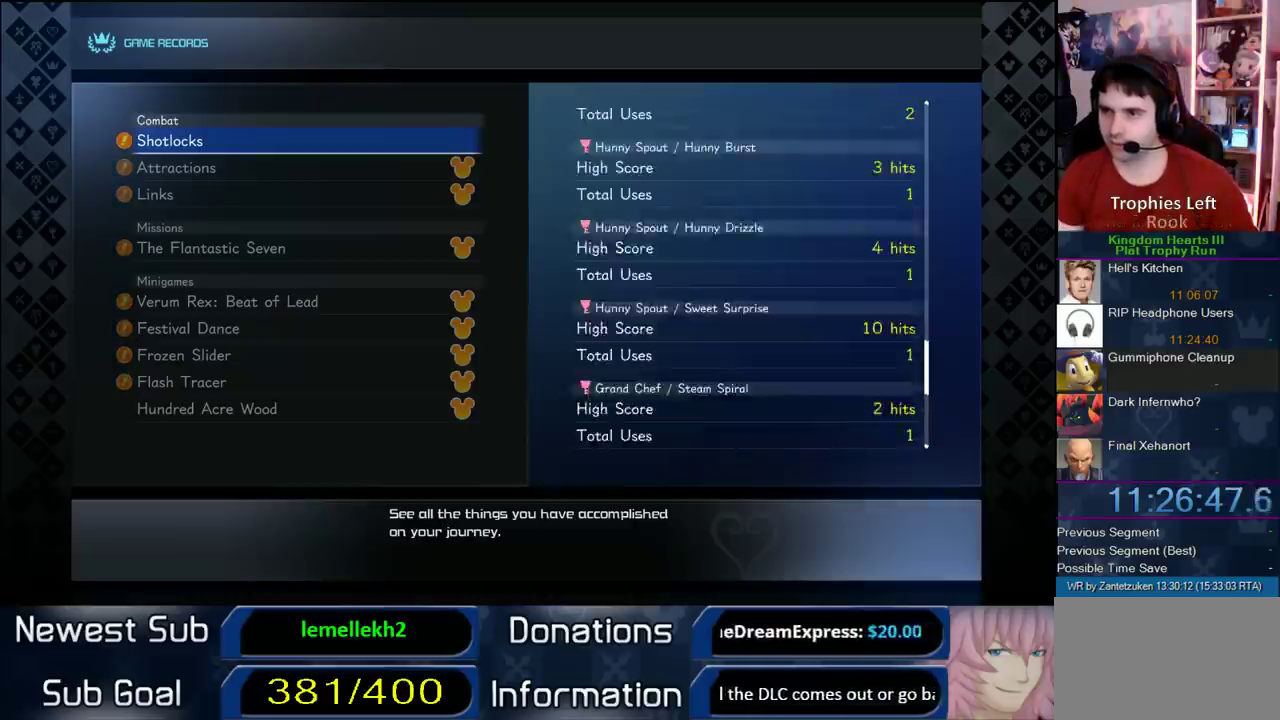
{"buttons": ["DPAD_UP"], "left_stick": "center", "right_stick": "center", "events": [[67, "DPAD_UP", "down"], [150, "DPAD_UP", "up"], [233, "DPAD_UP", "down"], [317, "DPAD_UP", "up"], [383, "DPAD_UP", "down"]]}
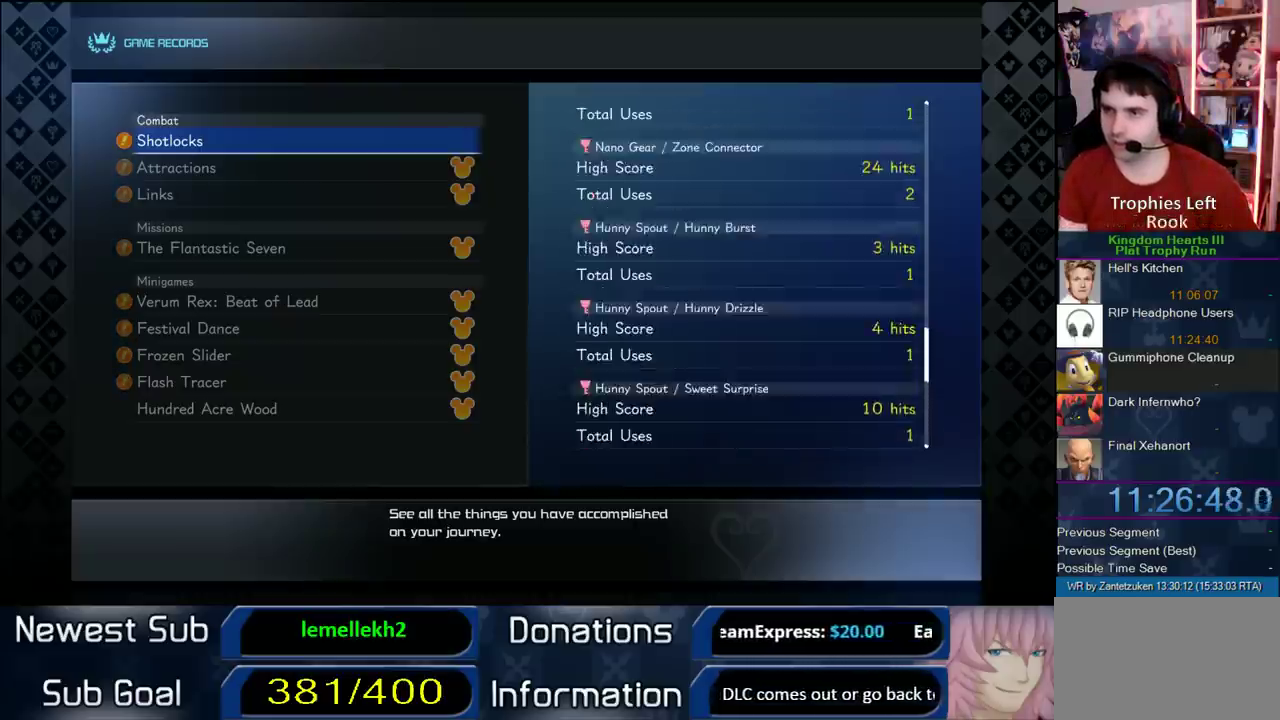
{"buttons": ["DPAD_UP"], "left_stick": "center", "right_stick": "center", "events": [[17, "DPAD_UP", "up"], [250, "DPAD_UP", "down"], [350, "DPAD_UP", "up"], [417, "DPAD_UP", "down"]]}
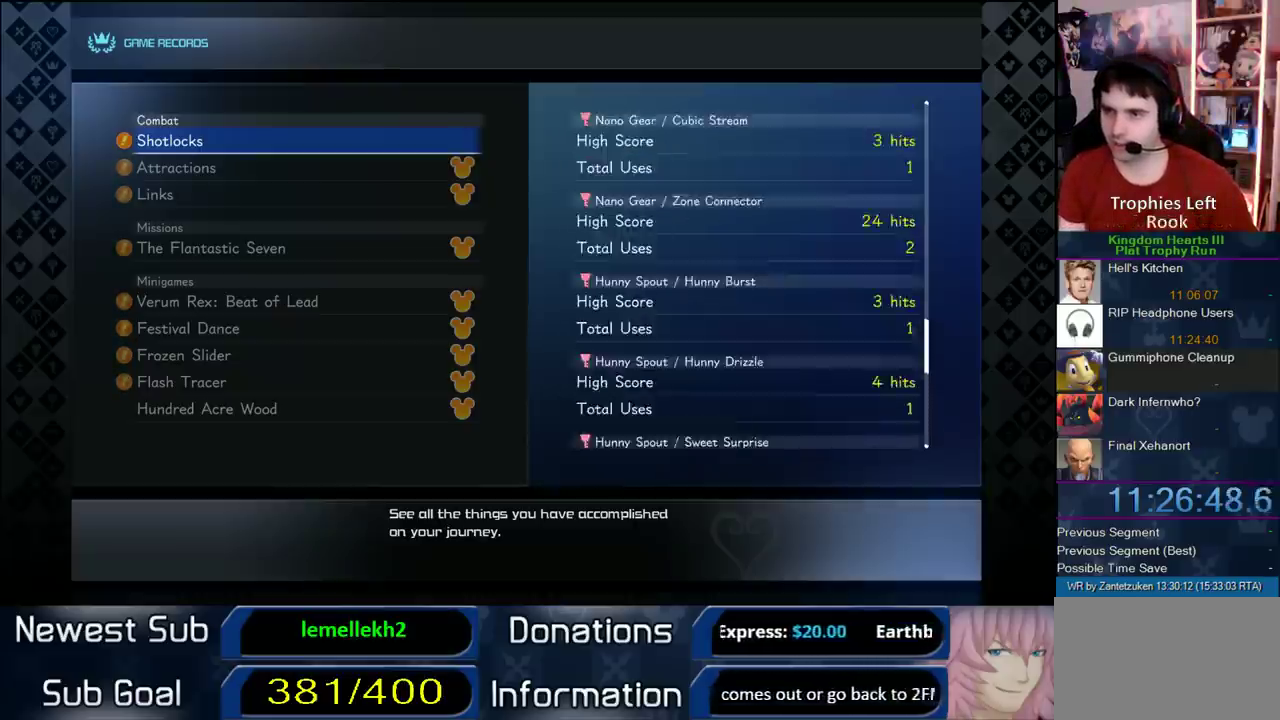
{"buttons": [], "left_stick": "center", "right_stick": "center", "events": [[17, "DPAD_UP", "up"], [150, "DPAD_UP", "down"], [283, "DPAD_UP", "up"], [367, "DPAD_UP", "down"], [467, "DPAD_UP", "up"]]}
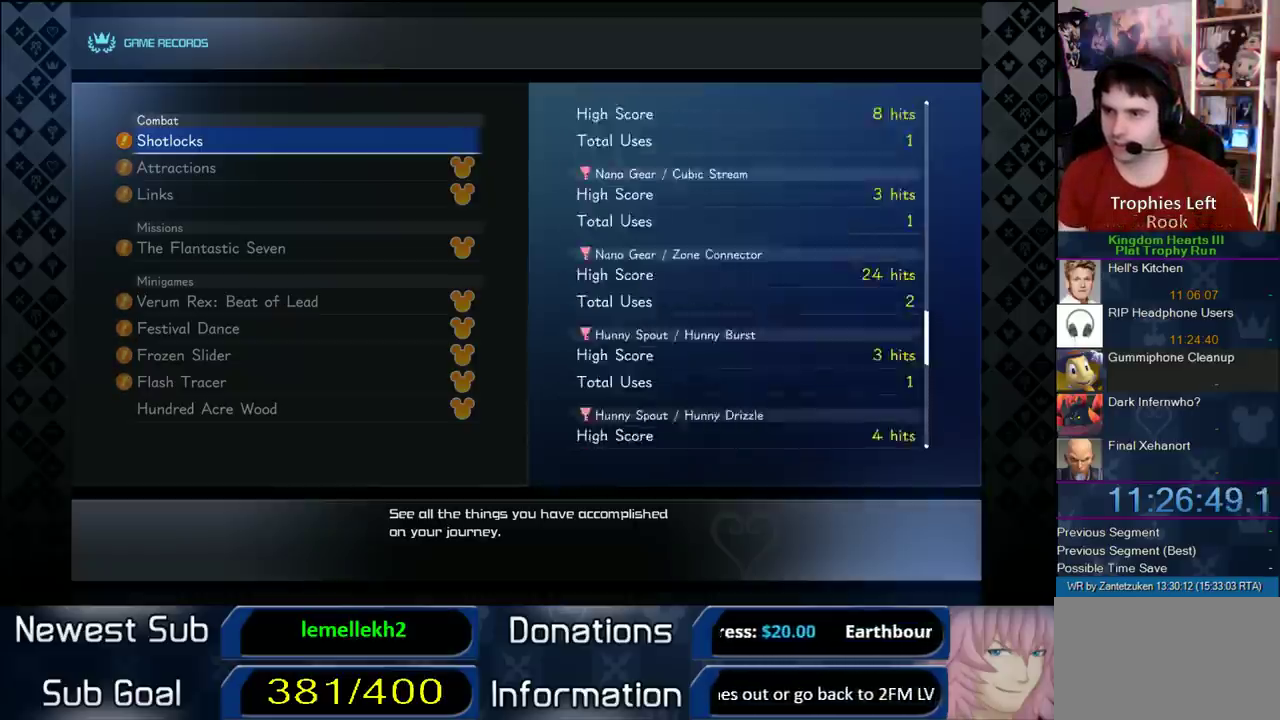
{"buttons": [], "left_stick": "center", "right_stick": "center", "events": [[17, "DPAD_UP", "down"], [267, "DPAD_UP", "up"]]}
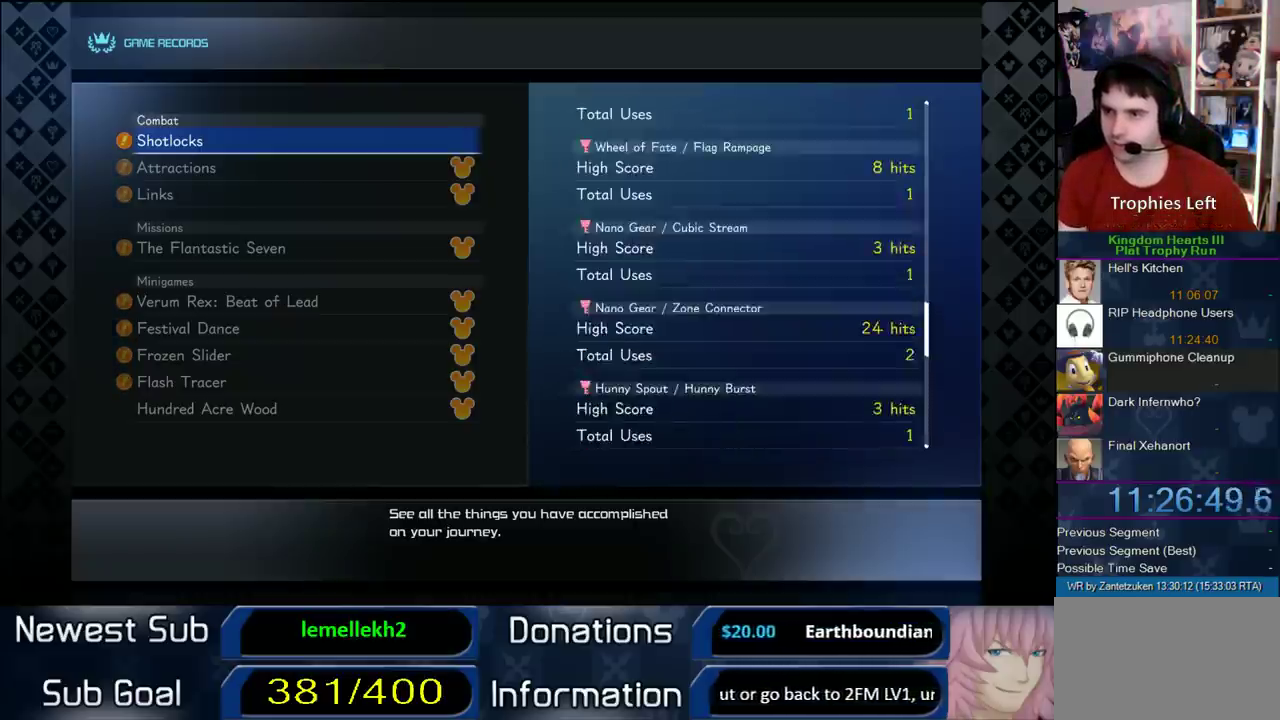
{"buttons": ["CROSS"], "left_stick": "center", "right_stick": "center", "events": [[100, "CROSS", "down"], [300, "CROSS", "up"], [400, "CROSS", "down"]]}
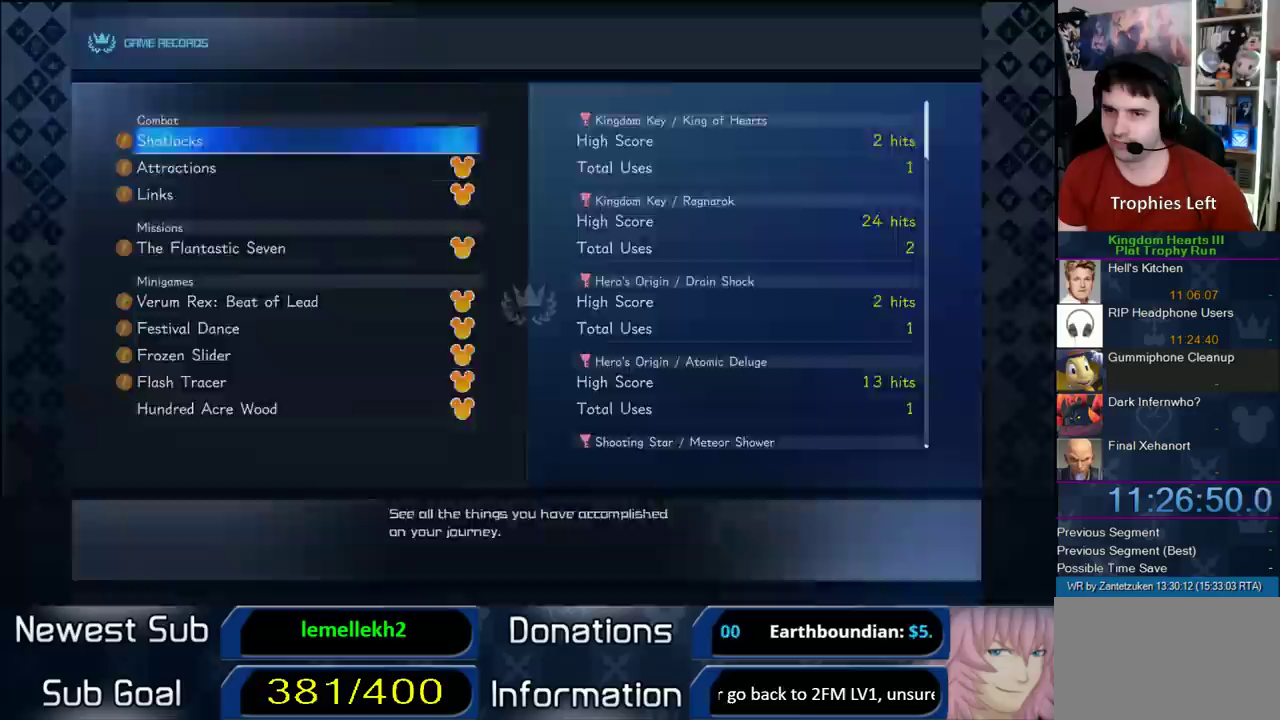
{"buttons": [], "left_stick": "center", "right_stick": "center", "events": [[67, "CROSS", "up"], [200, "CROSS", "down"], [333, "CROSS", "up"]]}
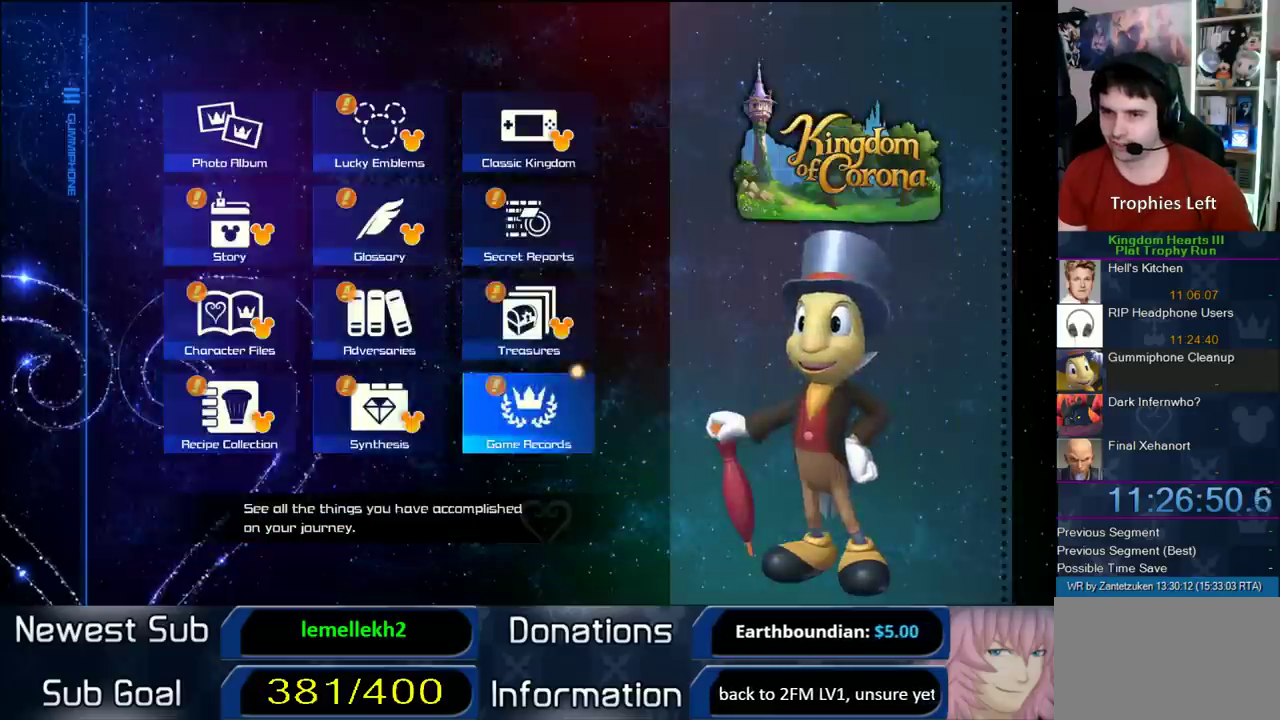
{"buttons": [], "left_stick": "center", "right_stick": "center", "events": [[167, "CROSS", "down"], [283, "CROSS", "up"]]}
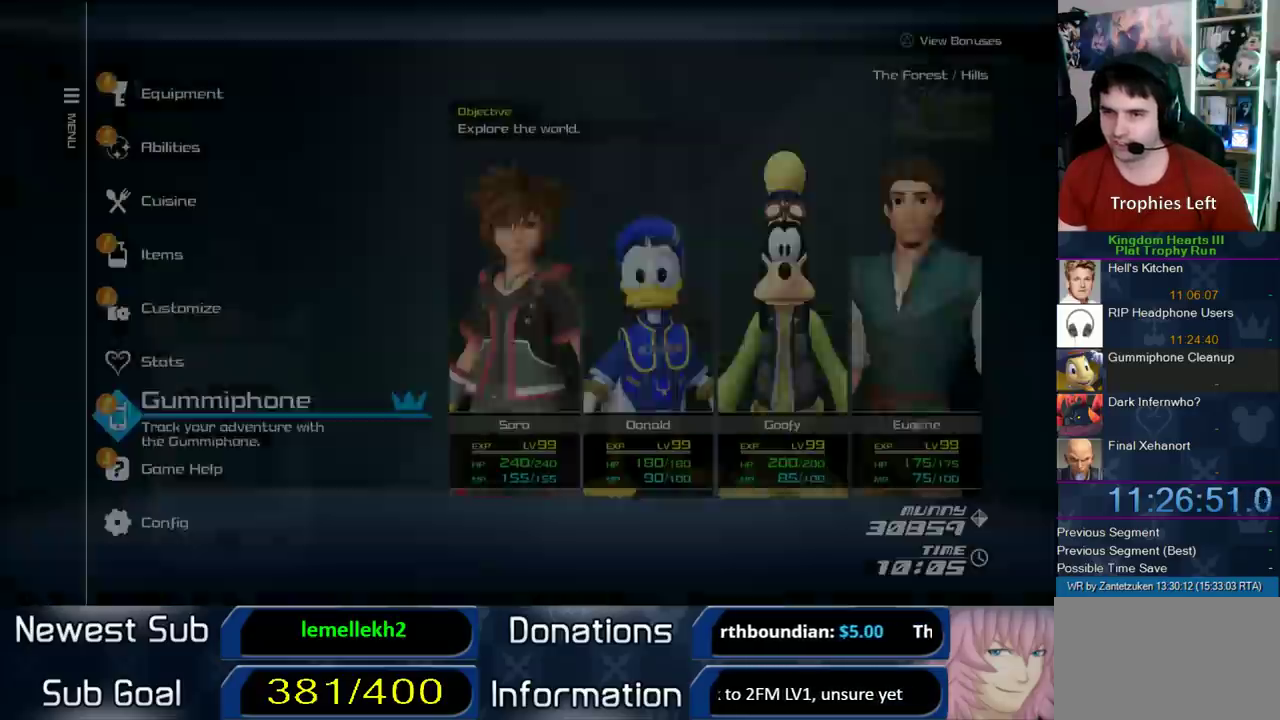
{"buttons": ["DPAD_UP"], "left_stick": "center", "right_stick": "center", "events": [[150, "DPAD_UP", "down"], [217, "DPAD_UP", "up"], [283, "DPAD_UP", "down"], [400, "DPAD_UP", "up"], [450, "DPAD_UP", "down"]]}
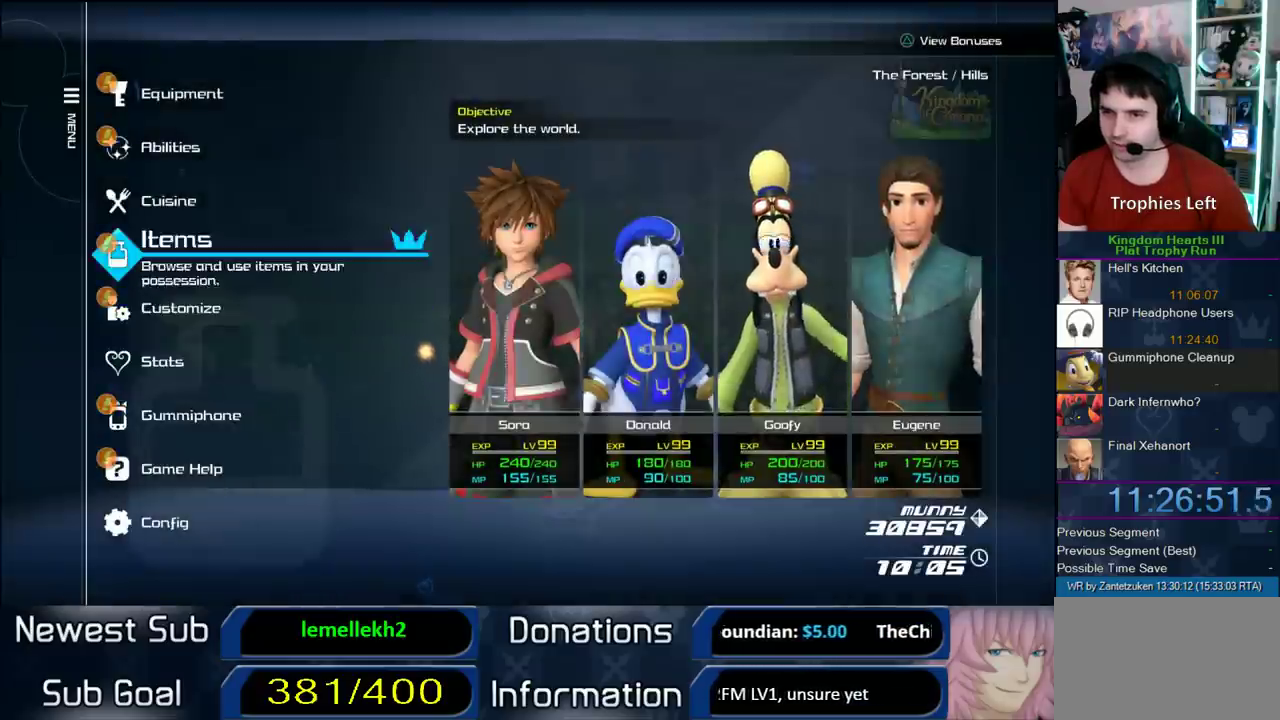
{"buttons": ["CIRCLE"], "left_stick": "center", "right_stick": "center", "events": [[300, "DPAD_UP", "up"], [350, "DPAD_UP", "down"], [467, "CIRCLE", "down"], [467, "DPAD_UP", "up"]]}
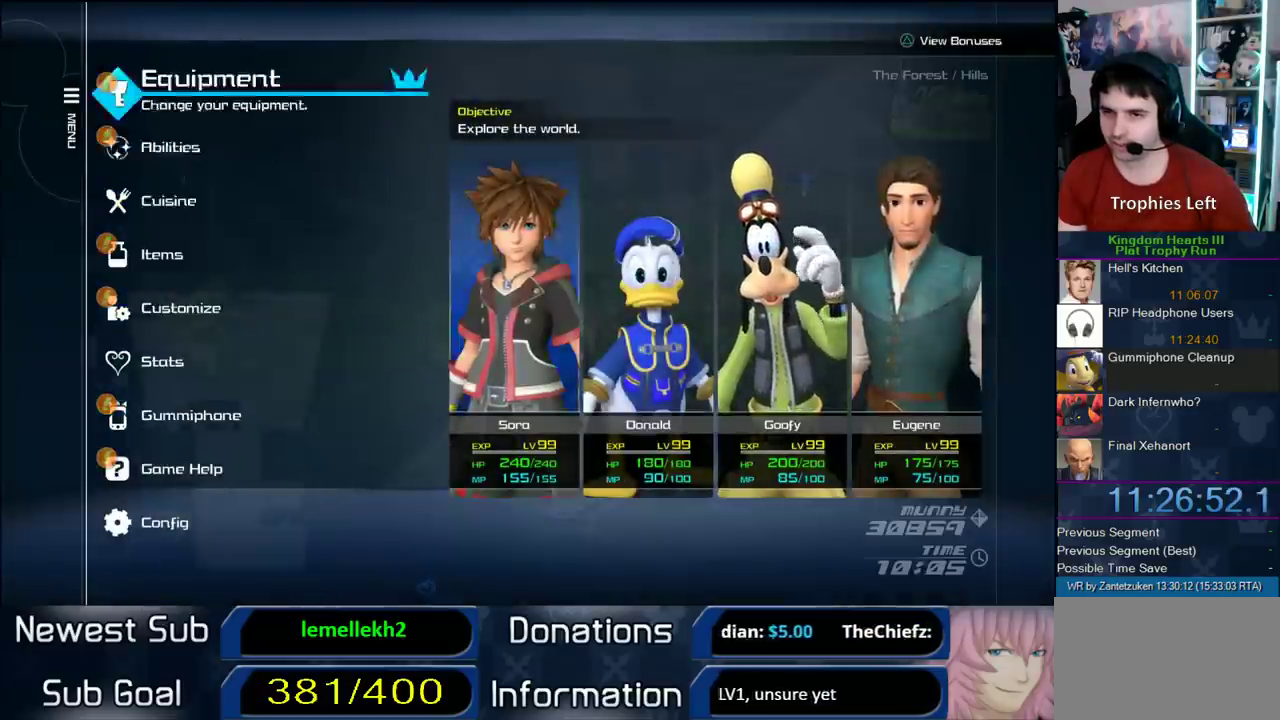
{"buttons": [], "left_stick": "center", "right_stick": "center", "events": [[67, "CIRCLE", "up"], [133, "CIRCLE", "down"], [250, "CIRCLE", "up"]]}